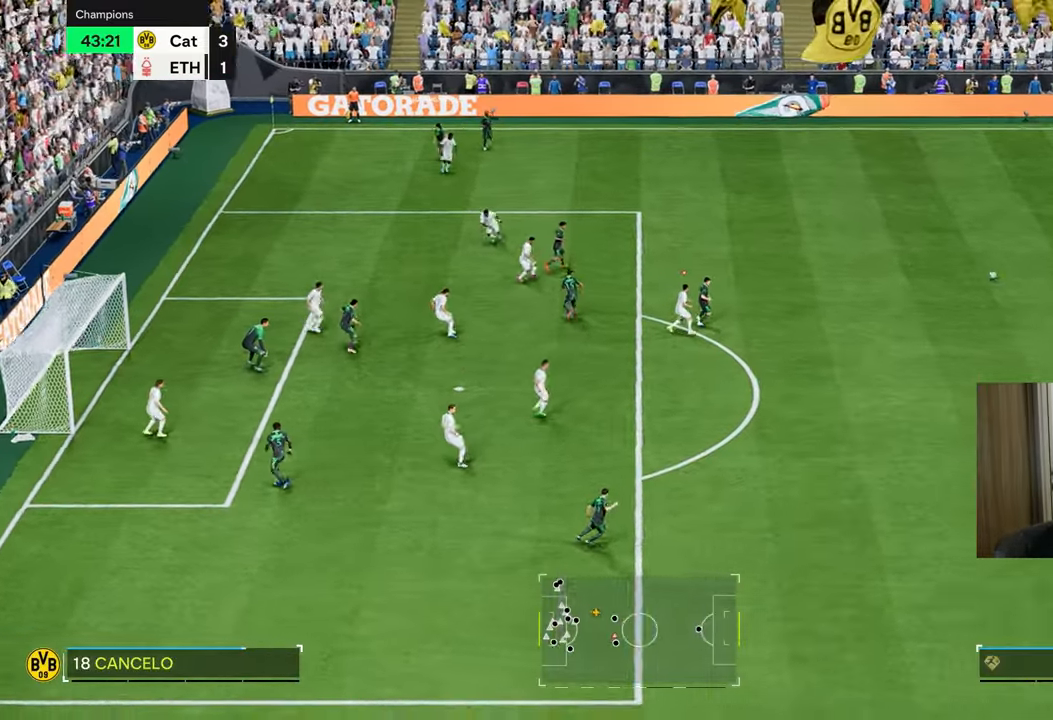
Gameplay with a controller (PlayStation layout); each line is a JSON object with the inputs held at the frame after it. "events" lists button and stick changes between this image and that frame as [ms after this image, input, new state], when the widget could be followed in between.
{"buttons": ["R1"], "left_stick": "right", "right_stick": "center", "events": [[484, "left_stick", "right"]]}
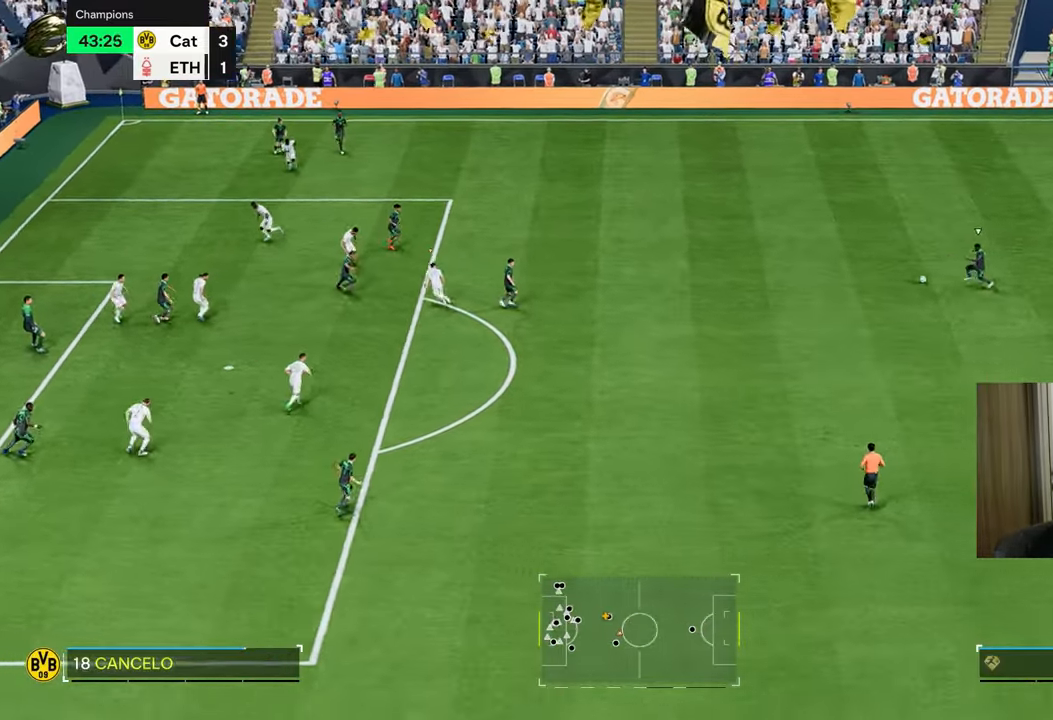
{"buttons": ["CROSS", "R1", "R2"], "left_stick": "right", "right_stick": "center", "events": [[117, "L1", "down"], [217, "R2", "down"], [251, "CROSS", "down"], [251, "L1", "up"]]}
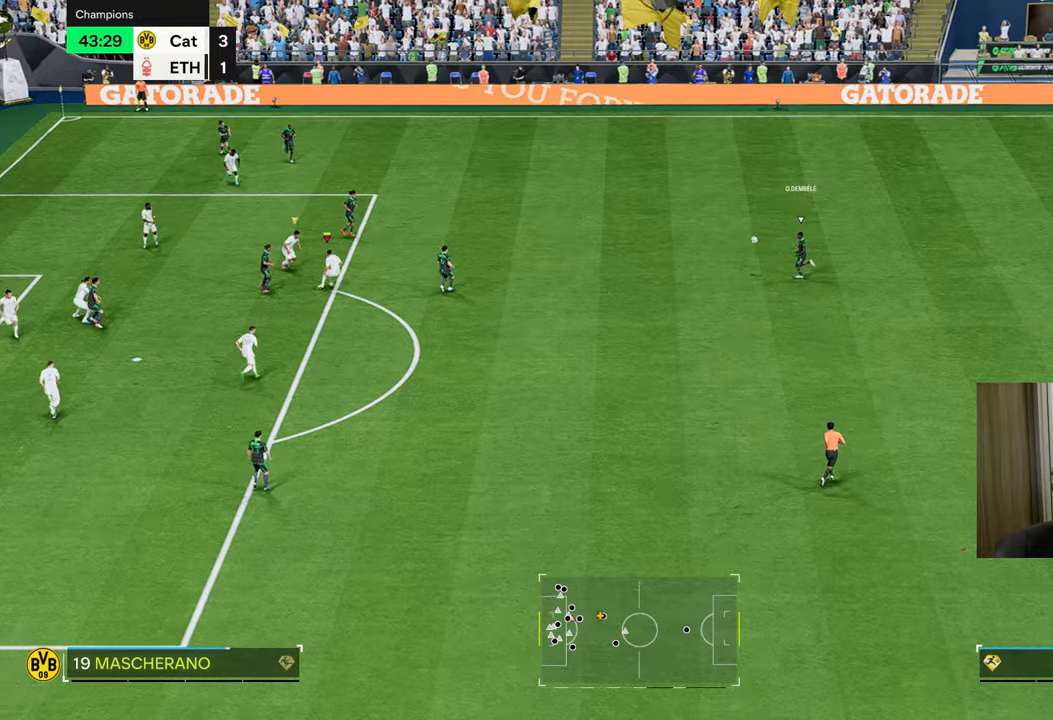
{"buttons": ["CROSS", "R1", "R2"], "left_stick": "right", "right_stick": "center", "events": []}
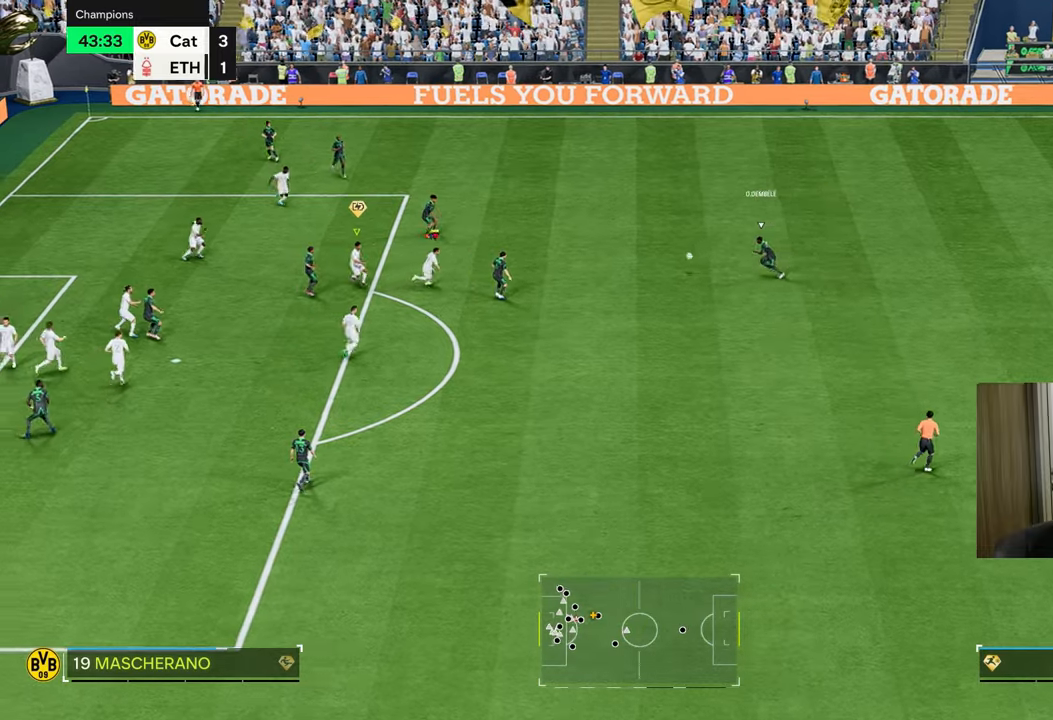
{"buttons": ["CROSS", "R1", "R2"], "left_stick": "up-right", "right_stick": "center", "events": [[283, "L1", "down"], [384, "L1", "up"], [467, "left_stick", "up-right"]]}
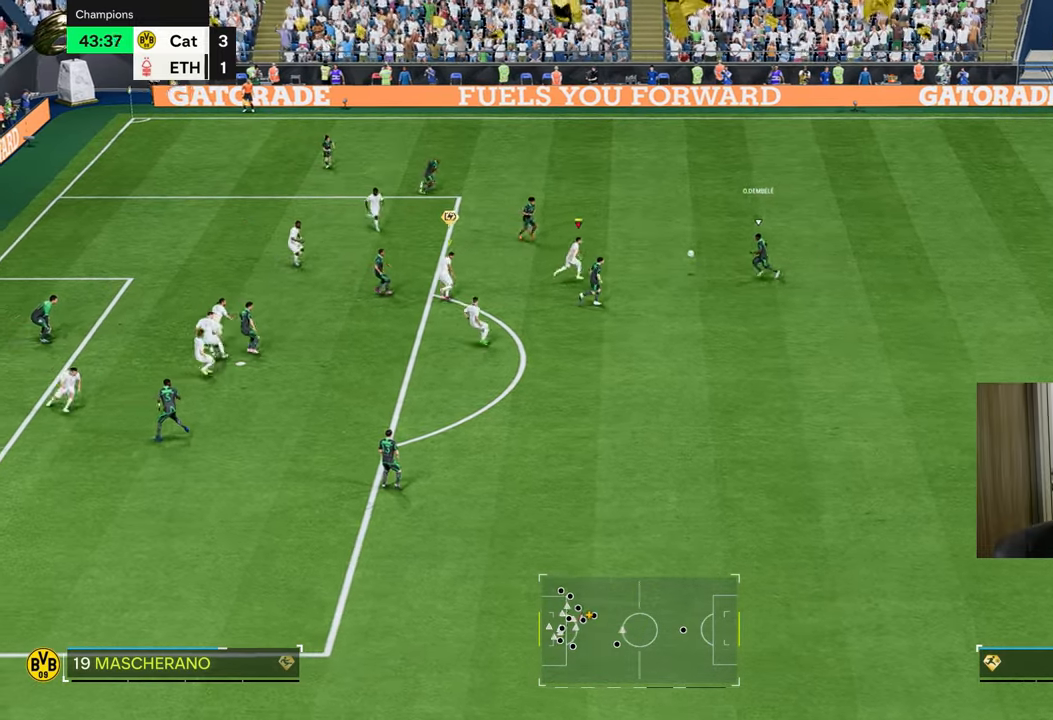
{"buttons": ["R1"], "left_stick": "up-right", "right_stick": "center", "events": [[401, "CROSS", "up"], [434, "R2", "up"]]}
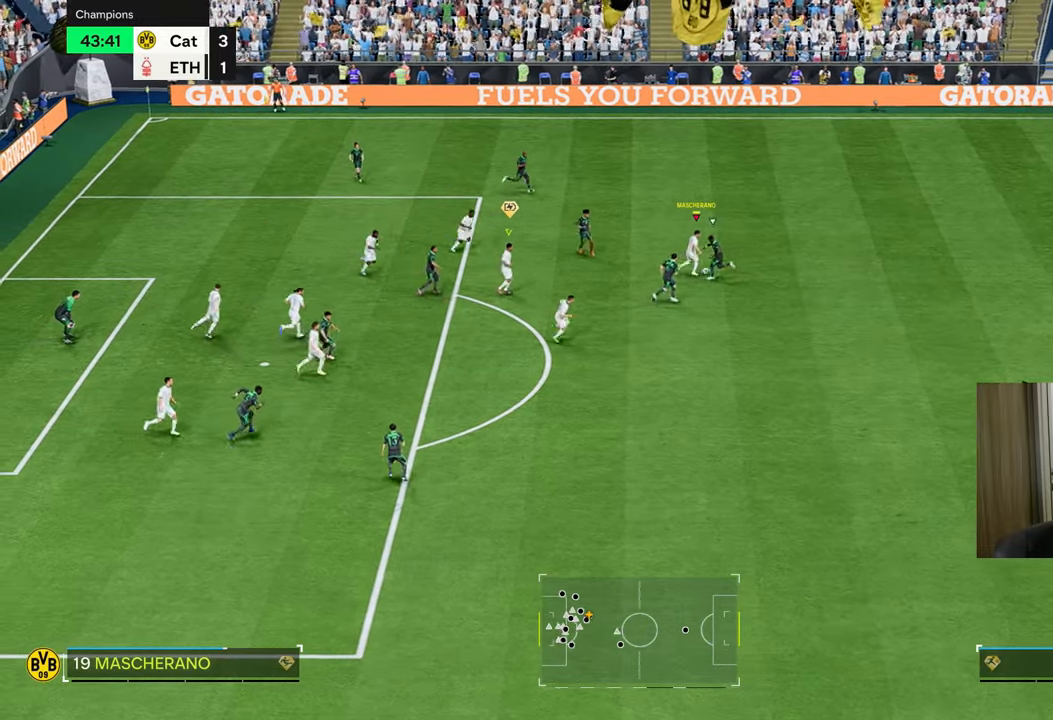
{"buttons": ["R1"], "left_stick": "right", "right_stick": "center", "events": [[434, "left_stick", "right"]]}
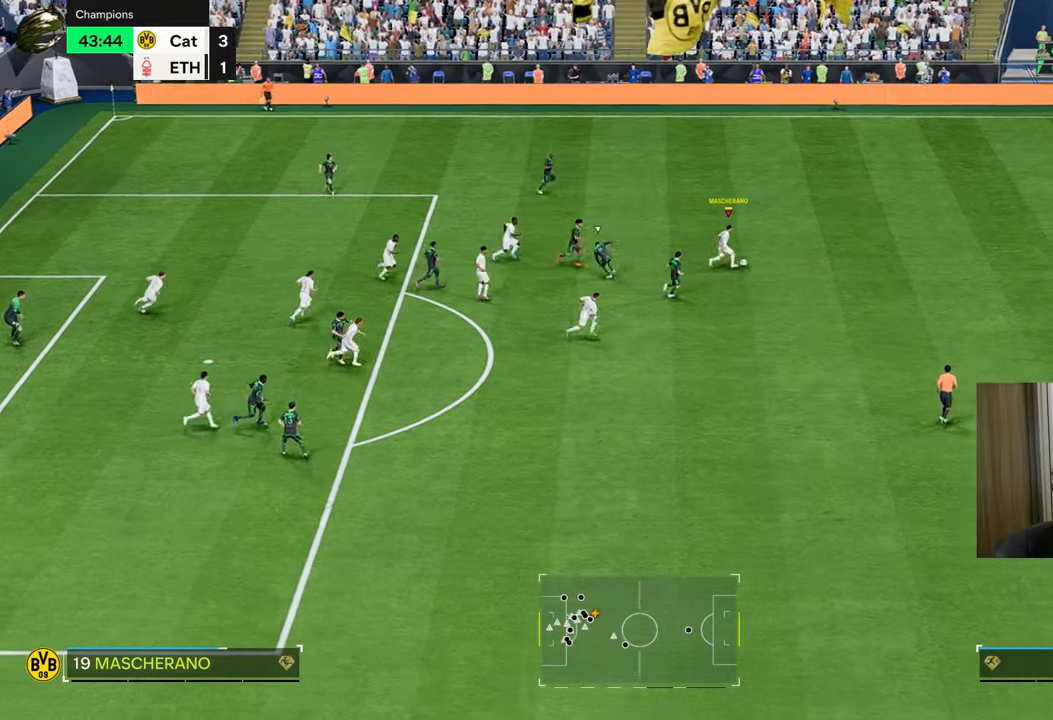
{"buttons": ["R1"], "left_stick": "right", "right_stick": "down-right", "events": [[251, "L3", "down"], [267, "R3", "down"], [367, "R3", "up"], [367, "right_stick", "down"], [401, "L3", "up"], [434, "right_stick", "down-right"]]}
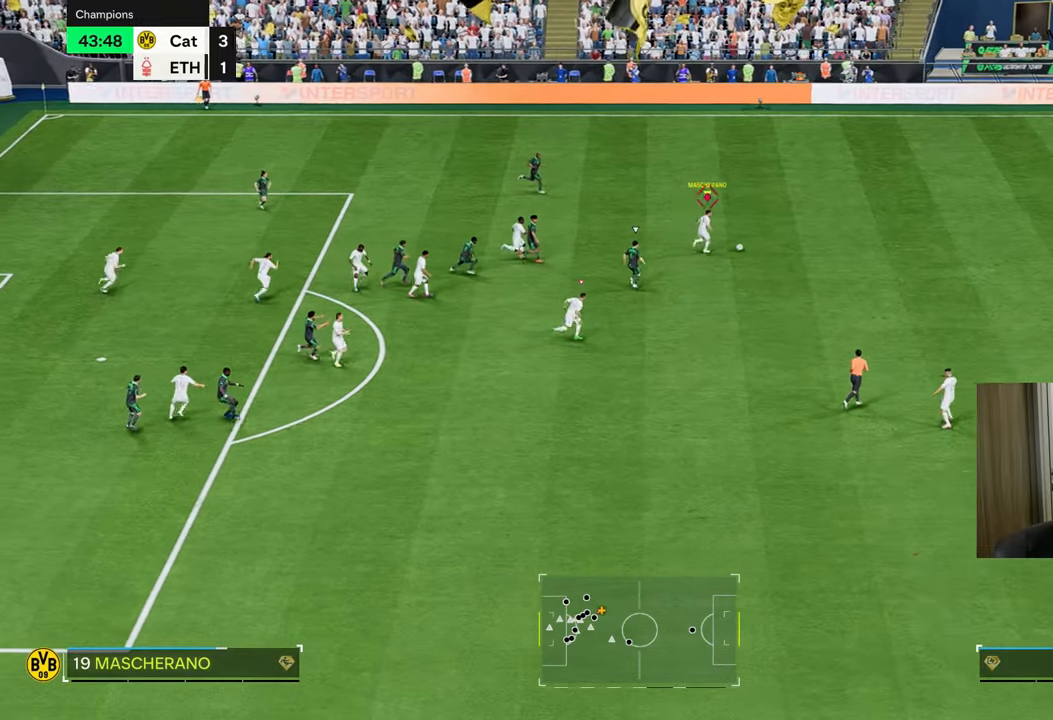
{"buttons": ["R1"], "left_stick": "right", "right_stick": "center", "events": [[167, "right_stick", "center"]]}
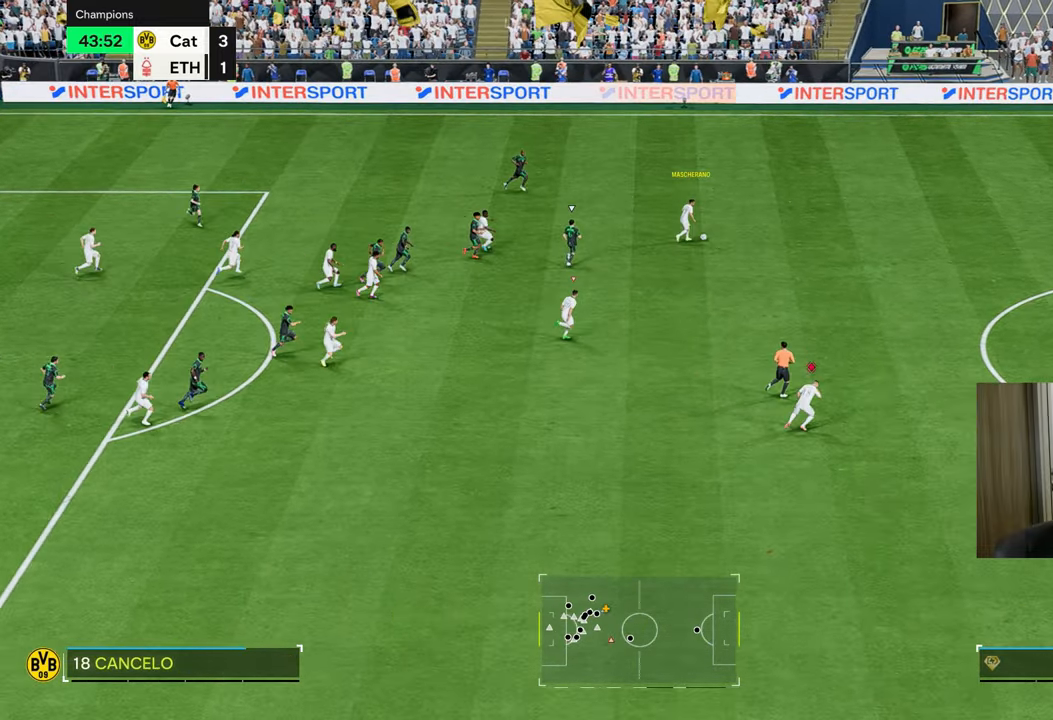
{"buttons": ["R1"], "left_stick": "right", "right_stick": "center", "events": []}
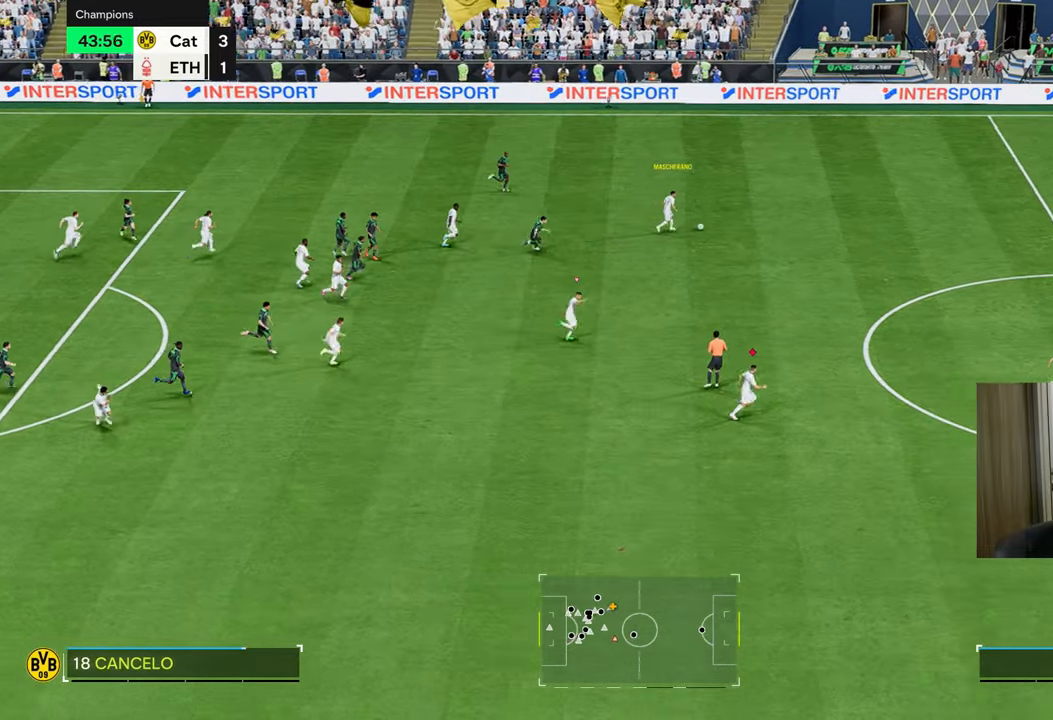
{"buttons": ["R1"], "left_stick": "right", "right_stick": "center", "events": []}
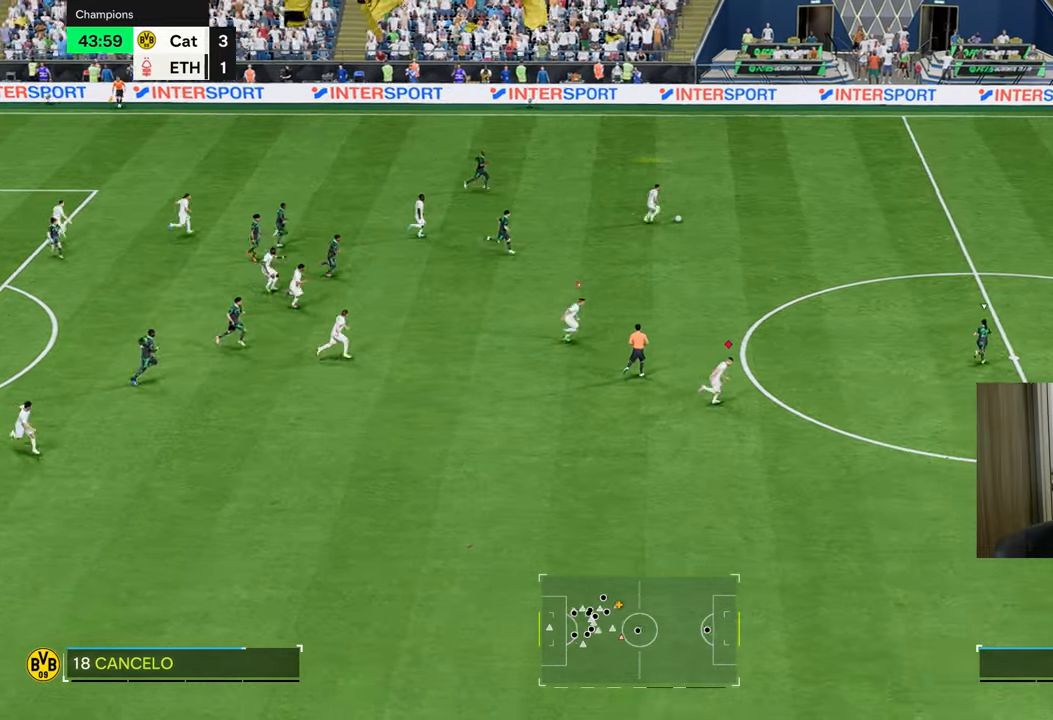
{"buttons": ["R1"], "left_stick": "right", "right_stick": "center", "events": []}
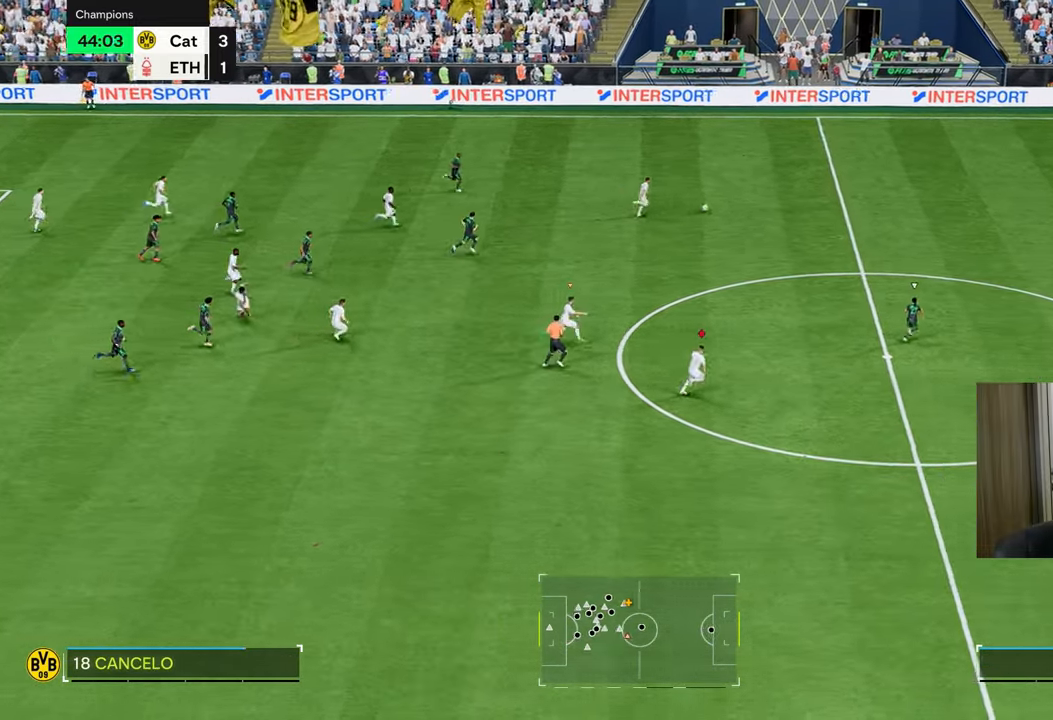
{"buttons": ["R1"], "left_stick": "right", "right_stick": "center", "events": []}
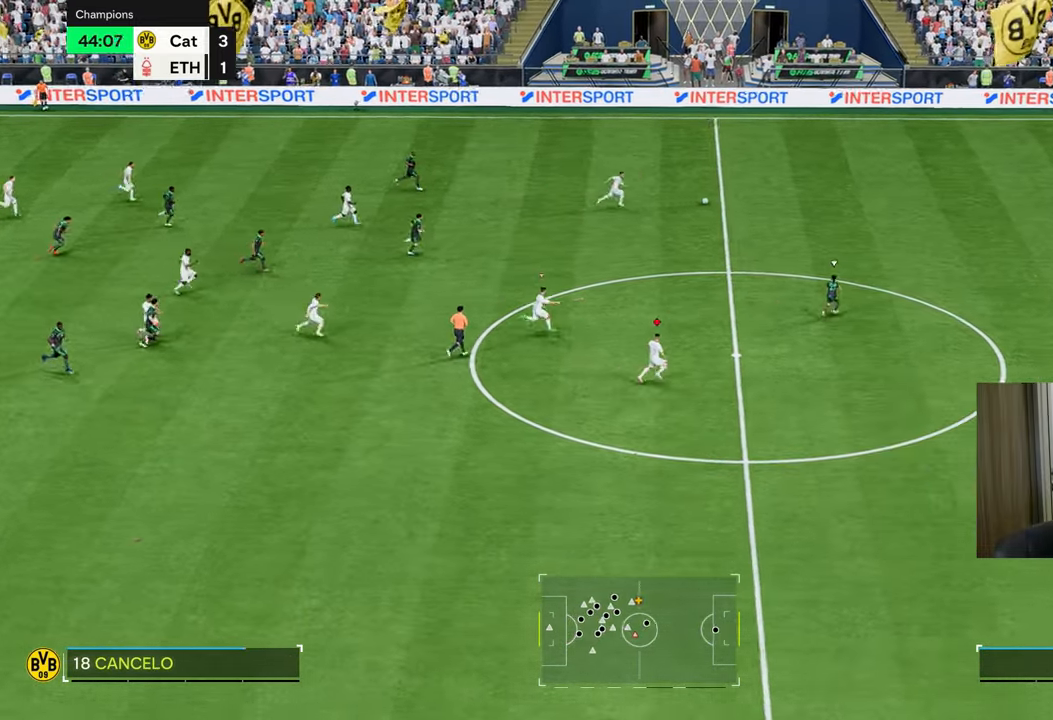
{"buttons": ["TRIANGLE", "L1", "R1"], "left_stick": "right", "right_stick": "center", "events": [[334, "L1", "down"], [334, "TRIANGLE", "down"]]}
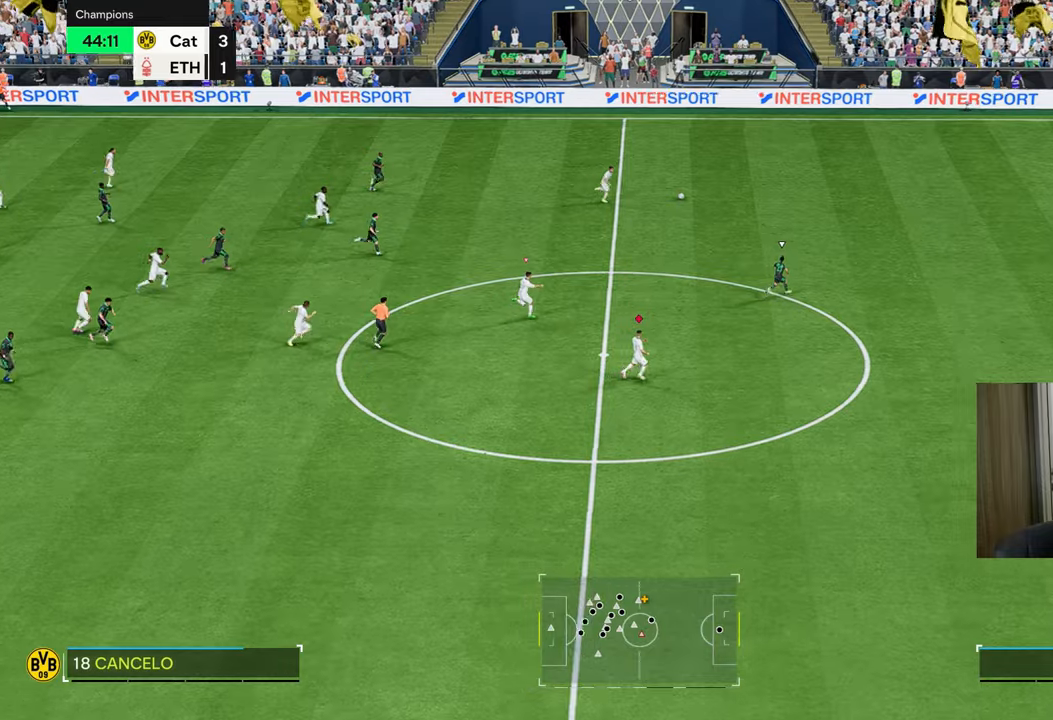
{"buttons": ["R1"], "left_stick": "right", "right_stick": "center", "events": [[100, "L1", "up"], [134, "TRIANGLE", "up"]]}
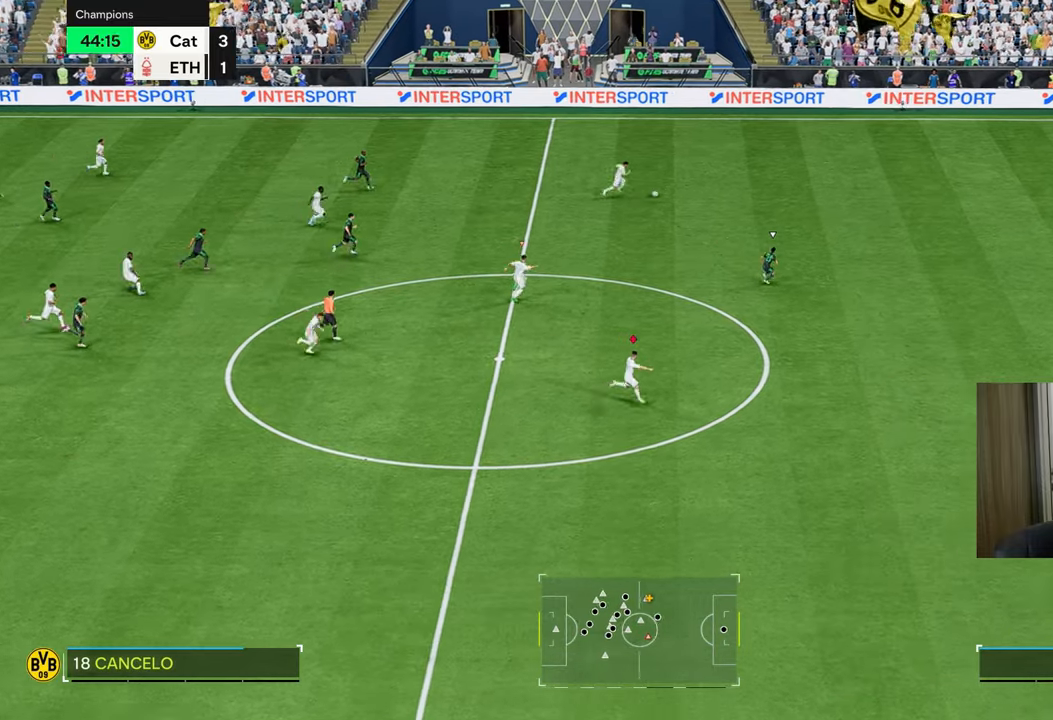
{"buttons": ["R1"], "left_stick": "right", "right_stick": "center", "events": []}
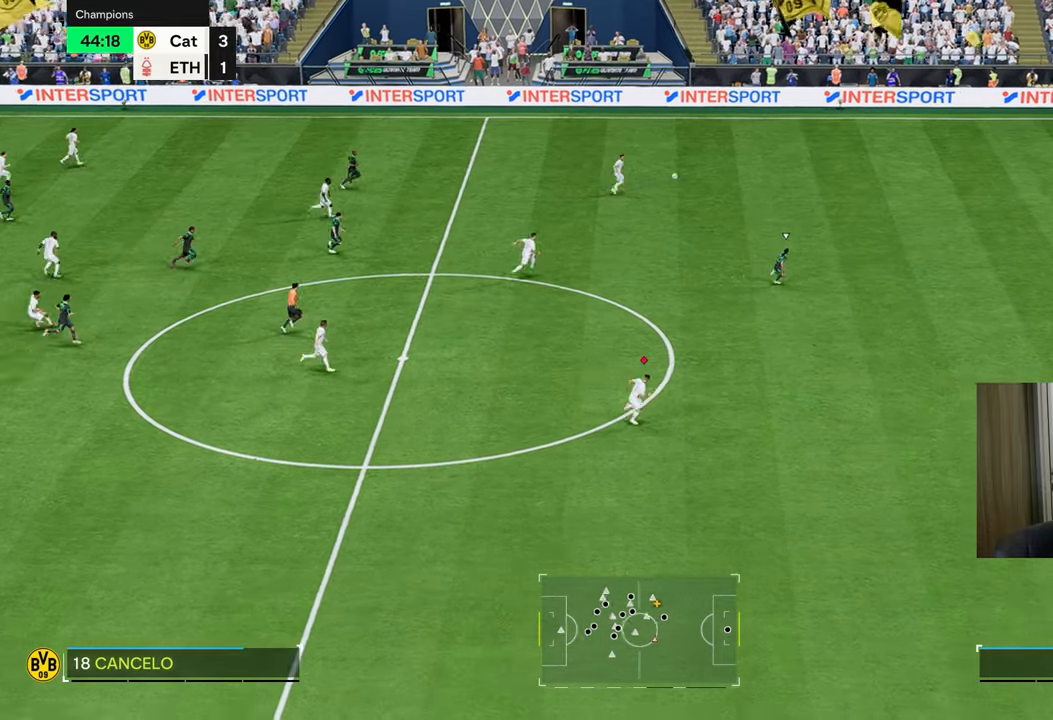
{"buttons": ["R1"], "left_stick": "right", "right_stick": "center", "events": [[351, "left_stick", "center"], [501, "left_stick", "right"]]}
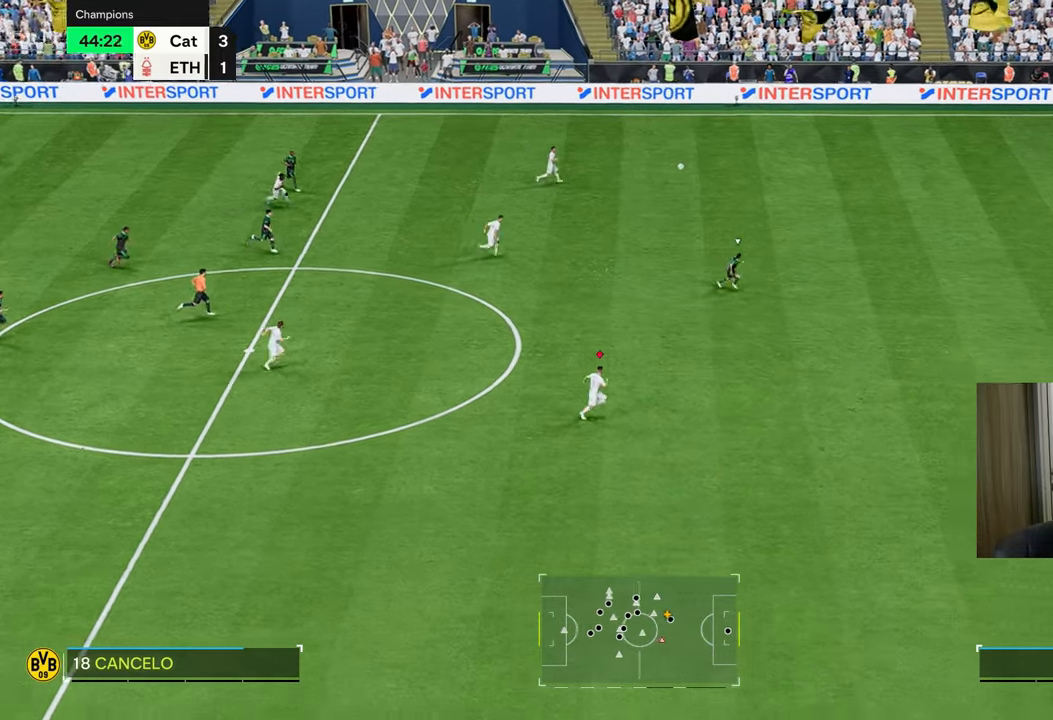
{"buttons": ["R1"], "left_stick": "right", "right_stick": "center", "events": []}
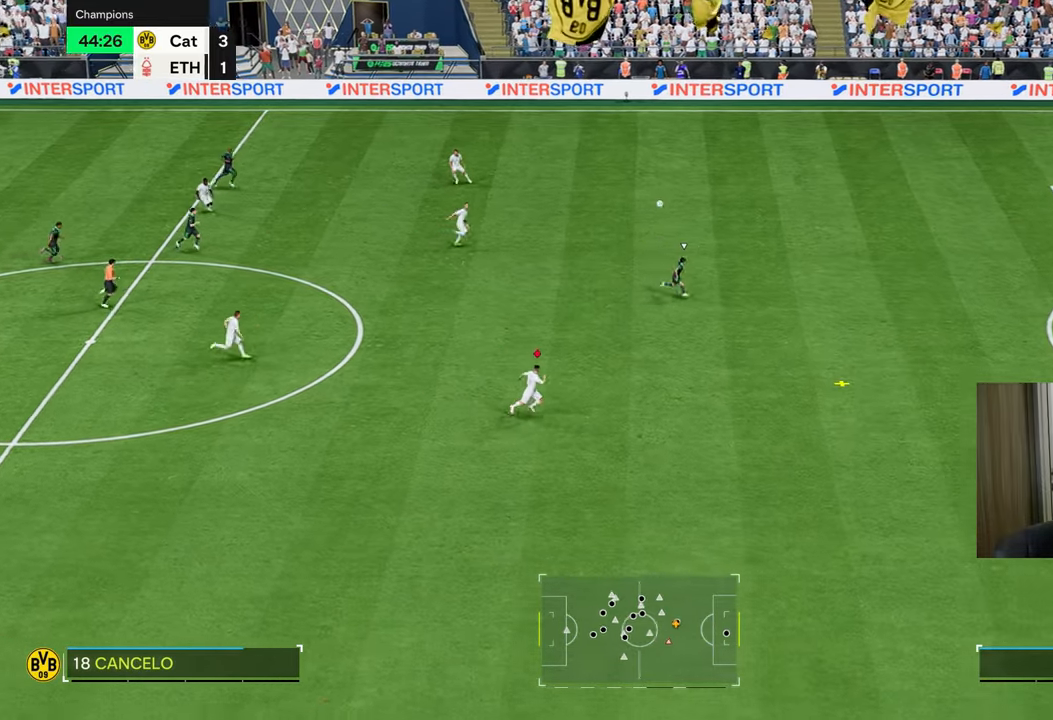
{"buttons": ["R1"], "left_stick": "right", "right_stick": "center", "events": []}
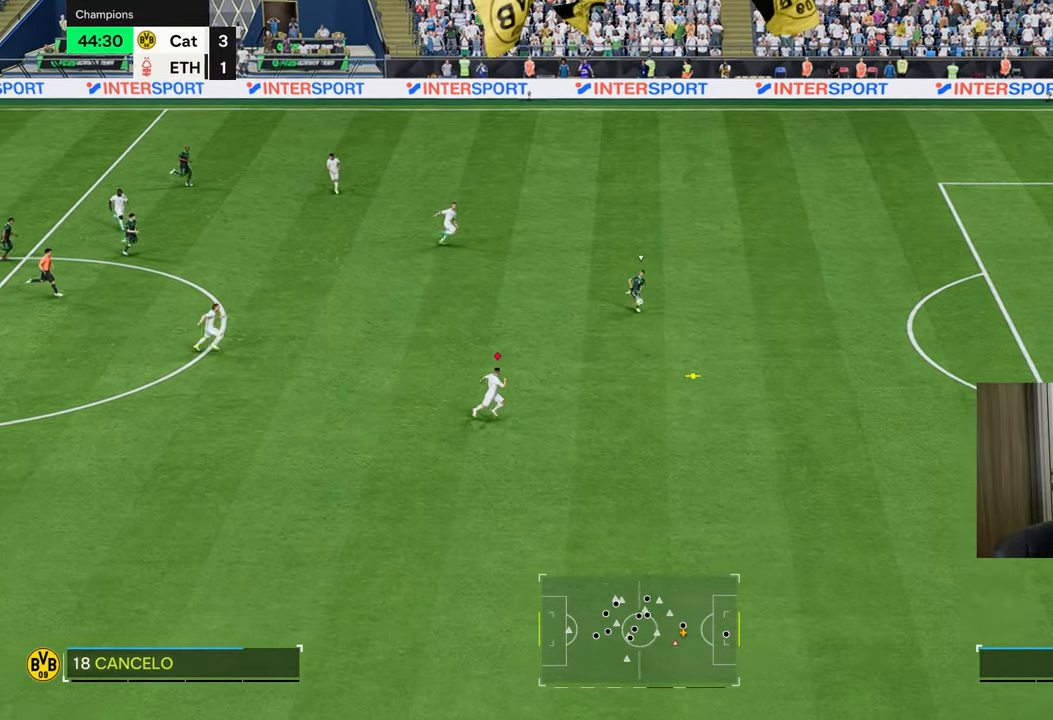
{"buttons": ["R1"], "left_stick": "right", "right_stick": "center", "events": []}
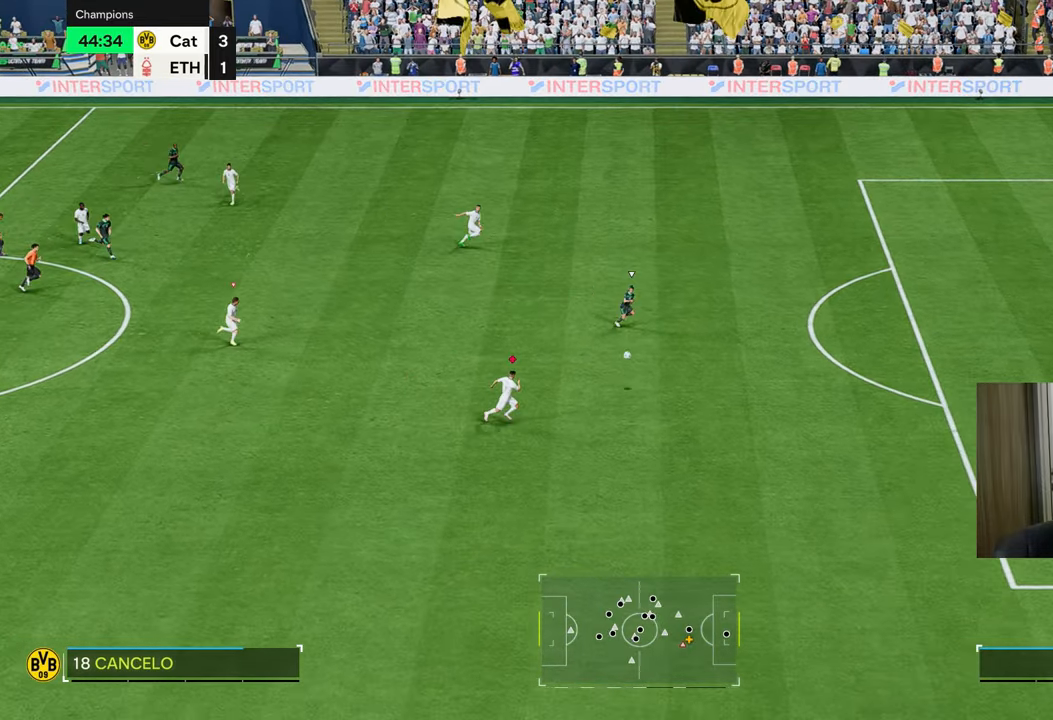
{"buttons": ["R1"], "left_stick": "up-right", "right_stick": "center", "events": [[84, "left_stick", "up-right"], [117, "L1", "down"], [117, "TRIANGLE", "down"], [234, "TRIANGLE", "up"], [251, "L1", "up"]]}
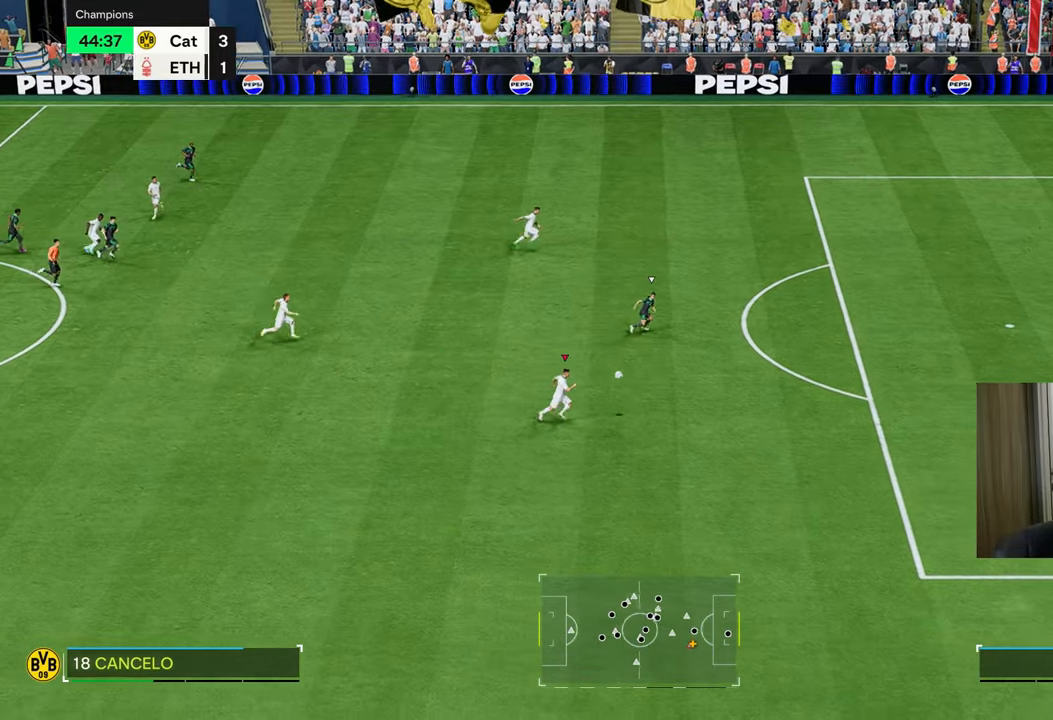
{"buttons": ["R1"], "left_stick": "up-right", "right_stick": "center", "events": []}
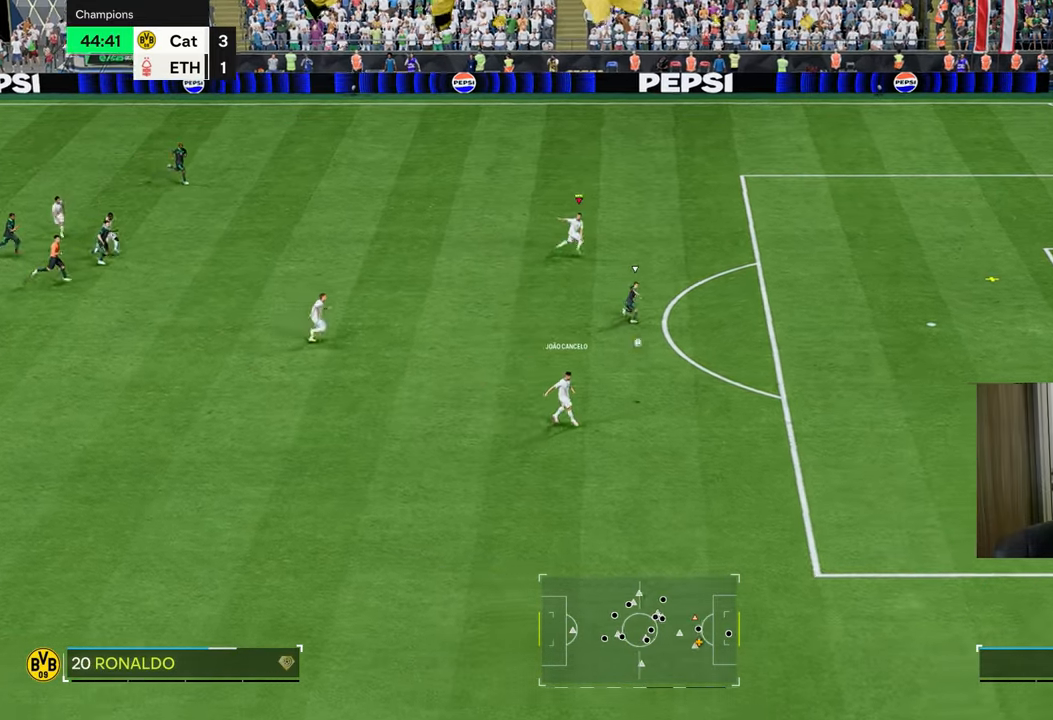
{"buttons": ["R1"], "left_stick": "up-right", "right_stick": "center", "events": []}
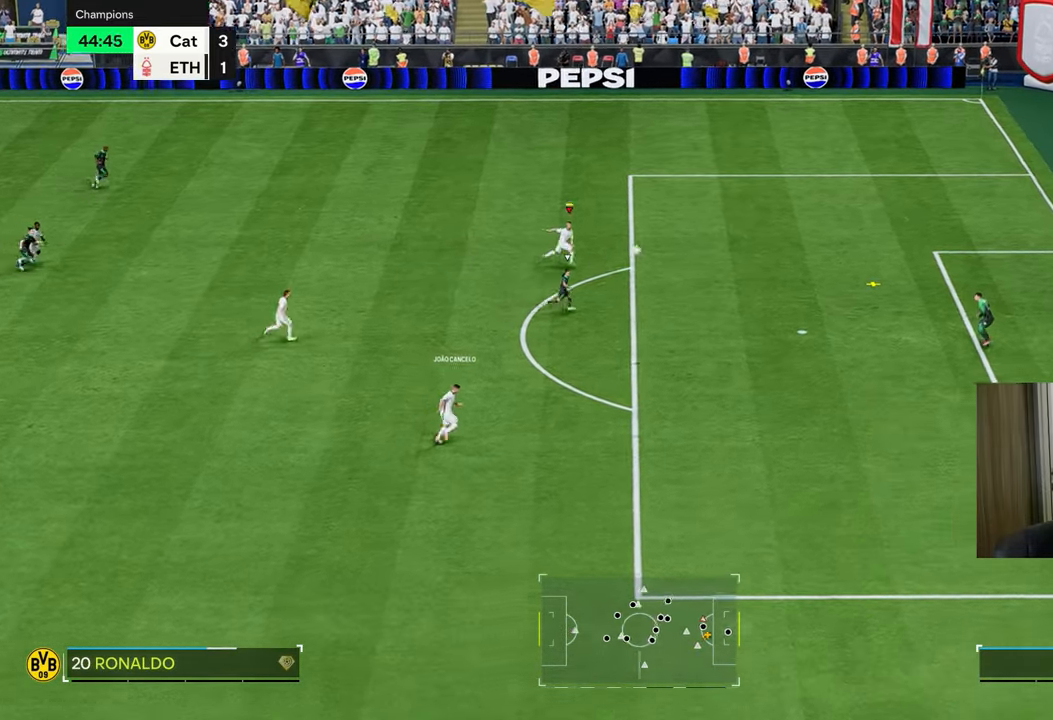
{"buttons": ["CIRCLE", "R1"], "left_stick": "down-right", "right_stick": "center", "events": [[283, "left_stick", "right"], [400, "CIRCLE", "down"], [450, "left_stick", "down-right"]]}
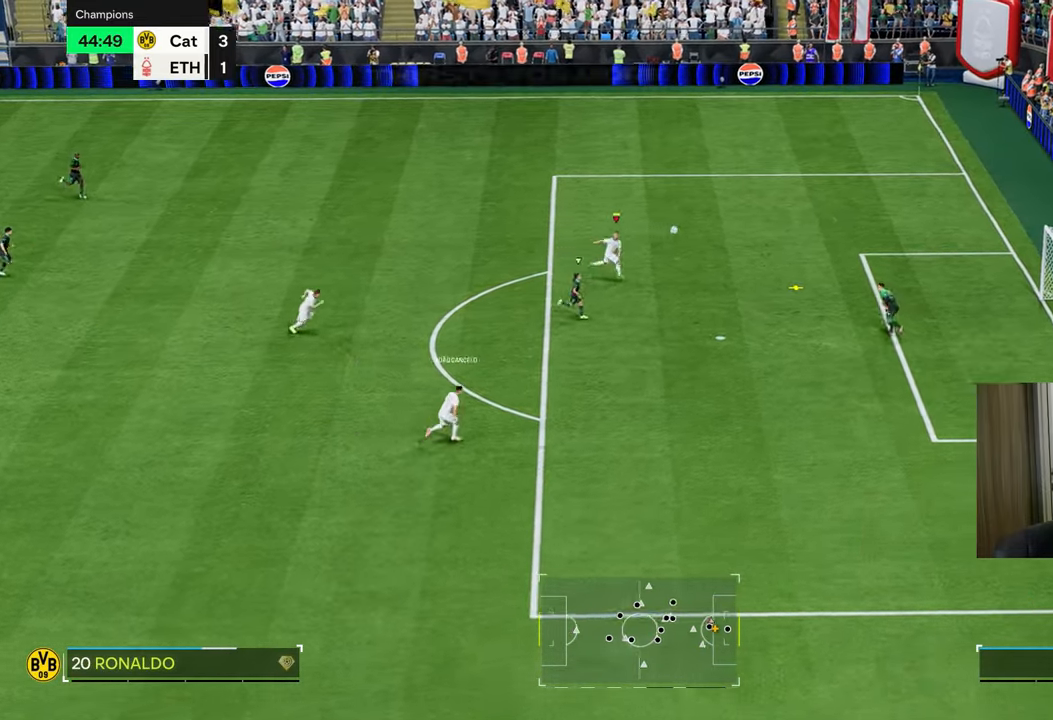
{"buttons": ["R1"], "left_stick": "down-right", "right_stick": "center", "events": [[50, "CIRCLE", "up"]]}
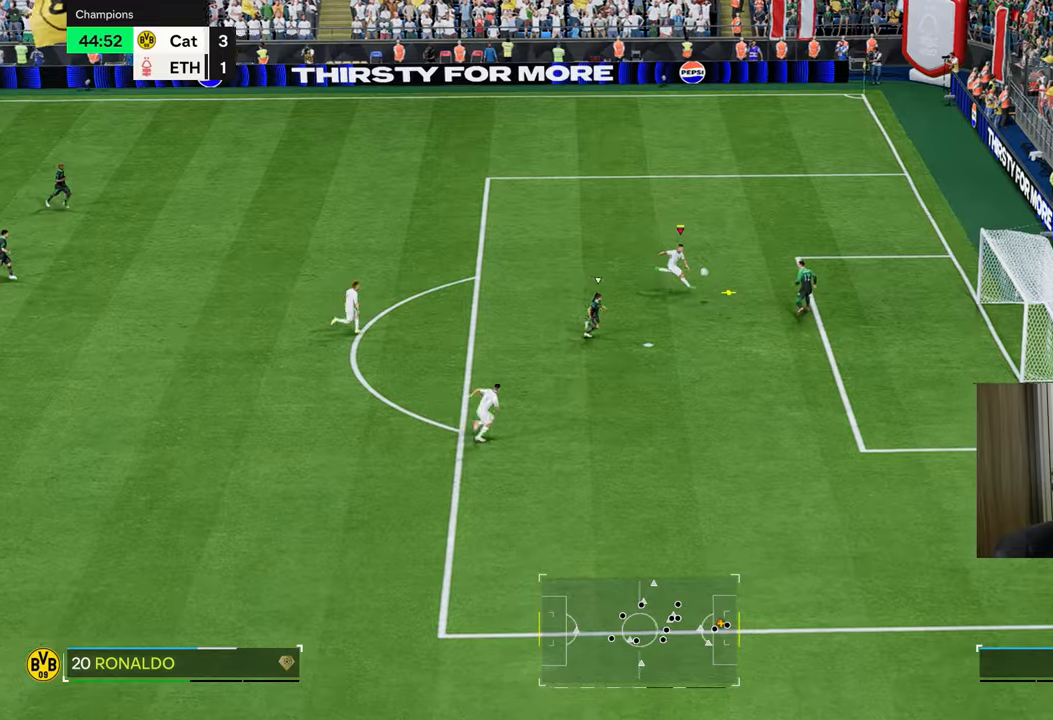
{"buttons": ["R1"], "left_stick": "up-right", "right_stick": "center", "events": [[251, "left_stick", "up-right"]]}